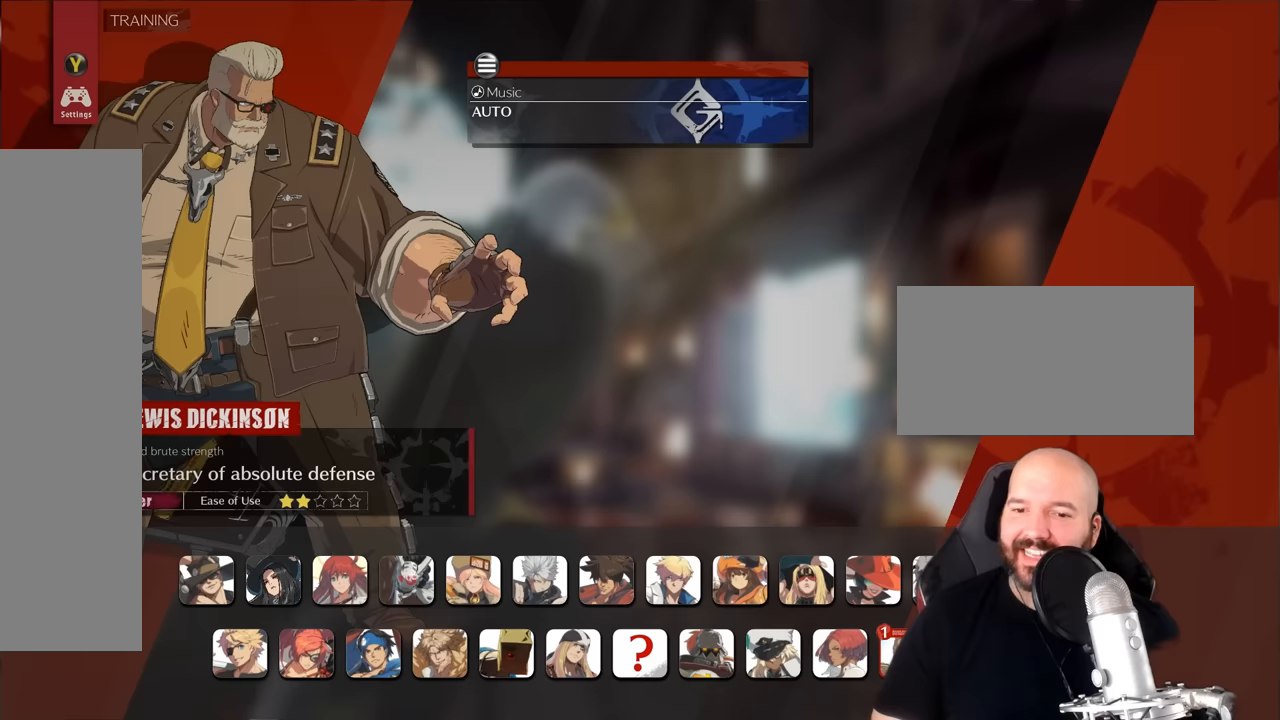
Gameplay with a controller (arcade stick); each line is a JSON object with the inputs held at the frame after it. "events" lists button and stick changes between this image and that frame as [ms after this image, input, new state], when the widget could be followed in between. Not read: L3 R3.
{"buttons": [], "left_stick": "center", "events": []}
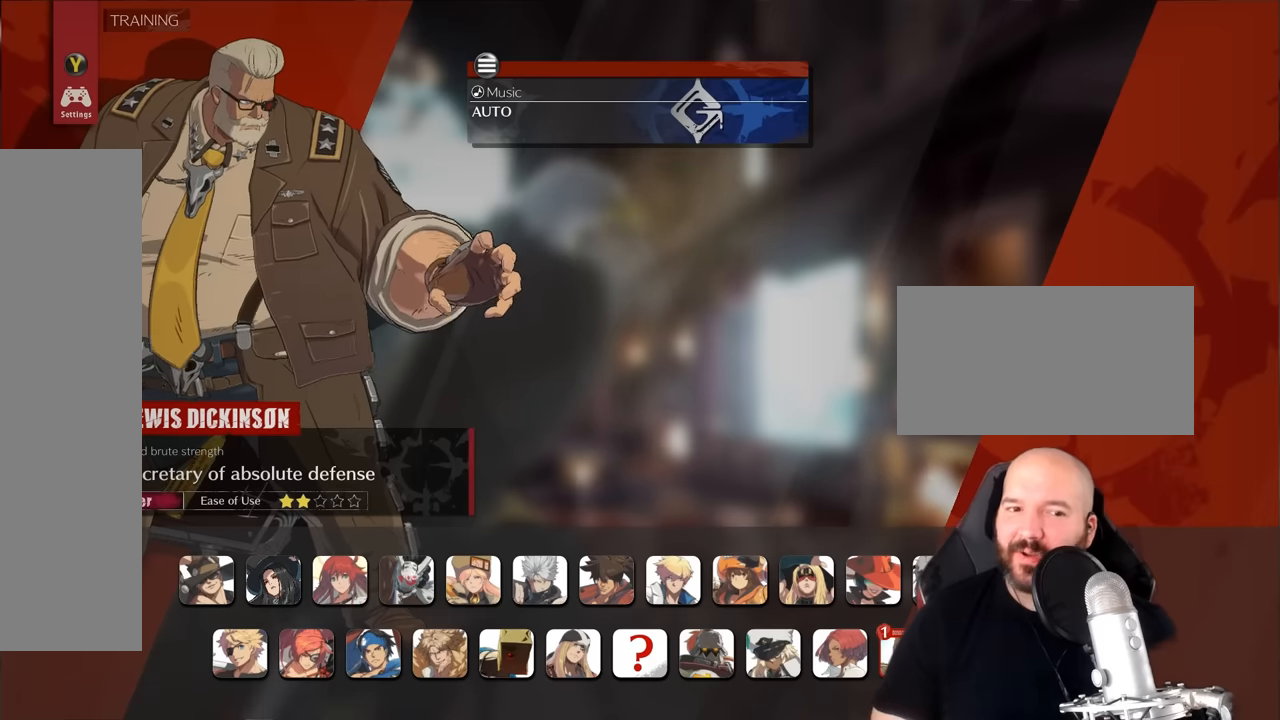
{"buttons": [], "left_stick": "center", "events": [[283, "CROSS", "down"], [383, "CROSS", "up"]]}
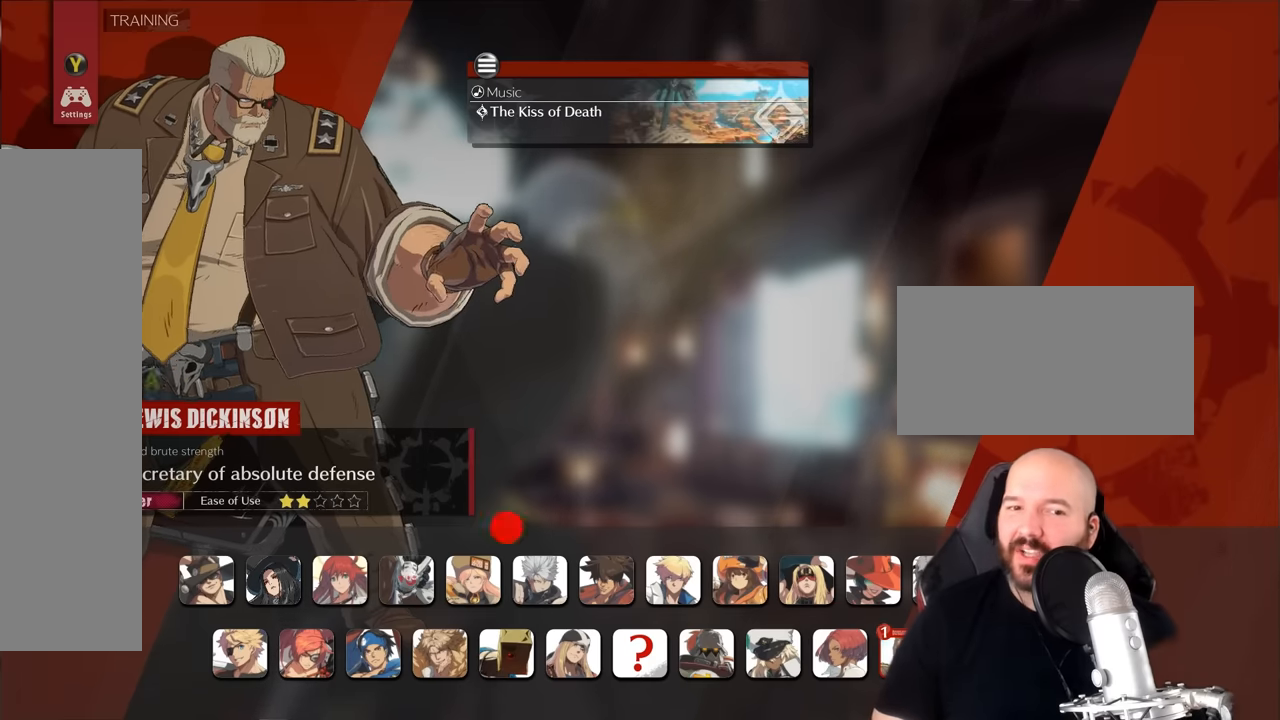
{"buttons": [], "left_stick": "center", "events": []}
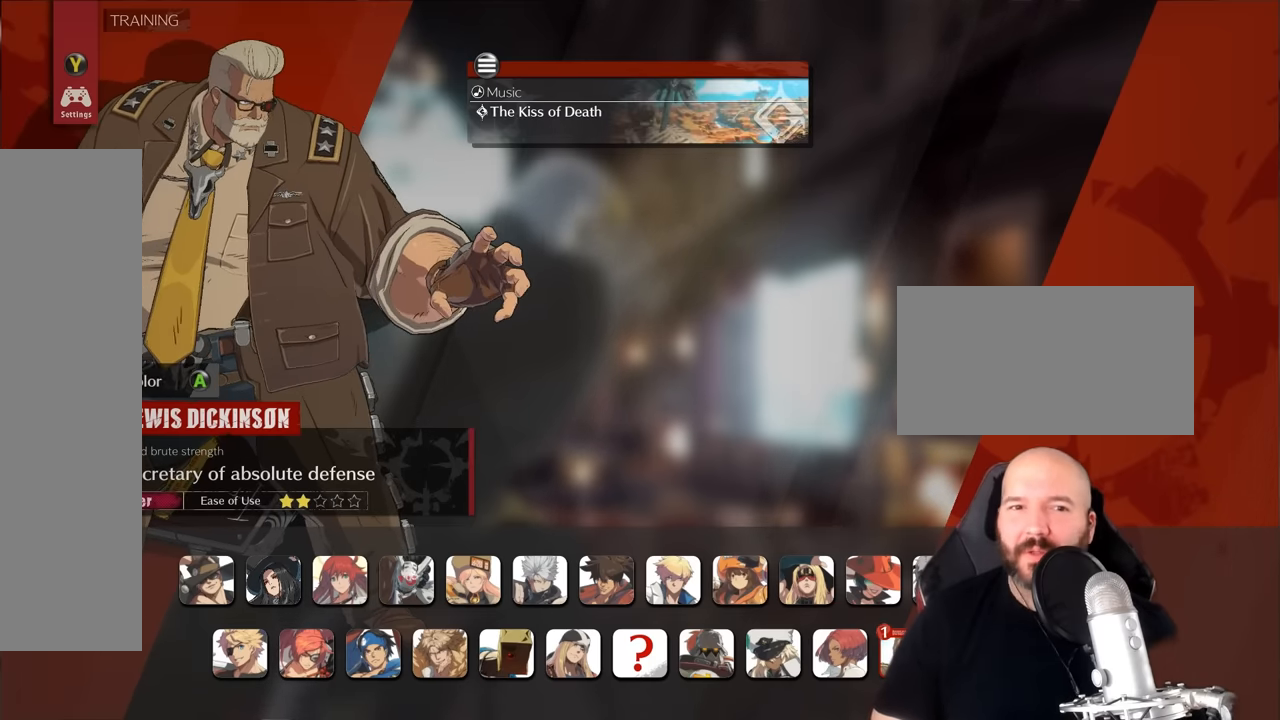
{"buttons": [], "left_stick": "center", "events": [[316, "CROSS", "down"], [383, "CROSS", "up"]]}
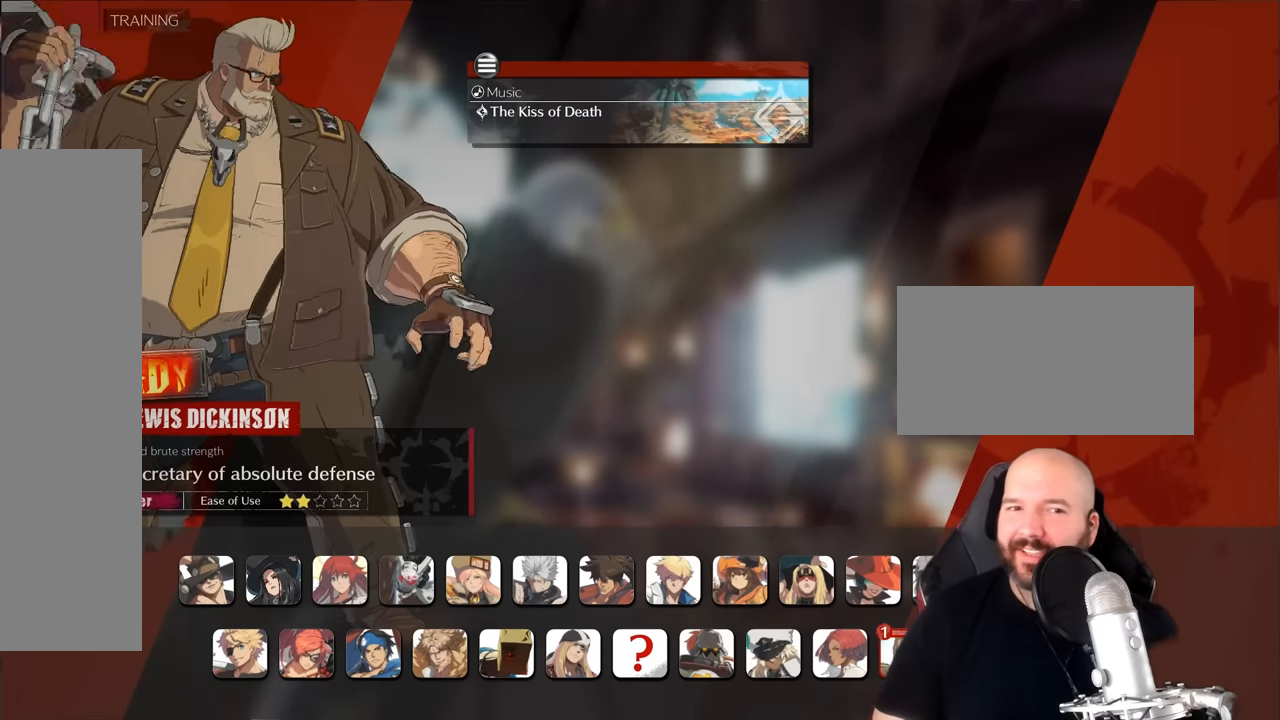
{"buttons": [], "left_stick": "center", "events": []}
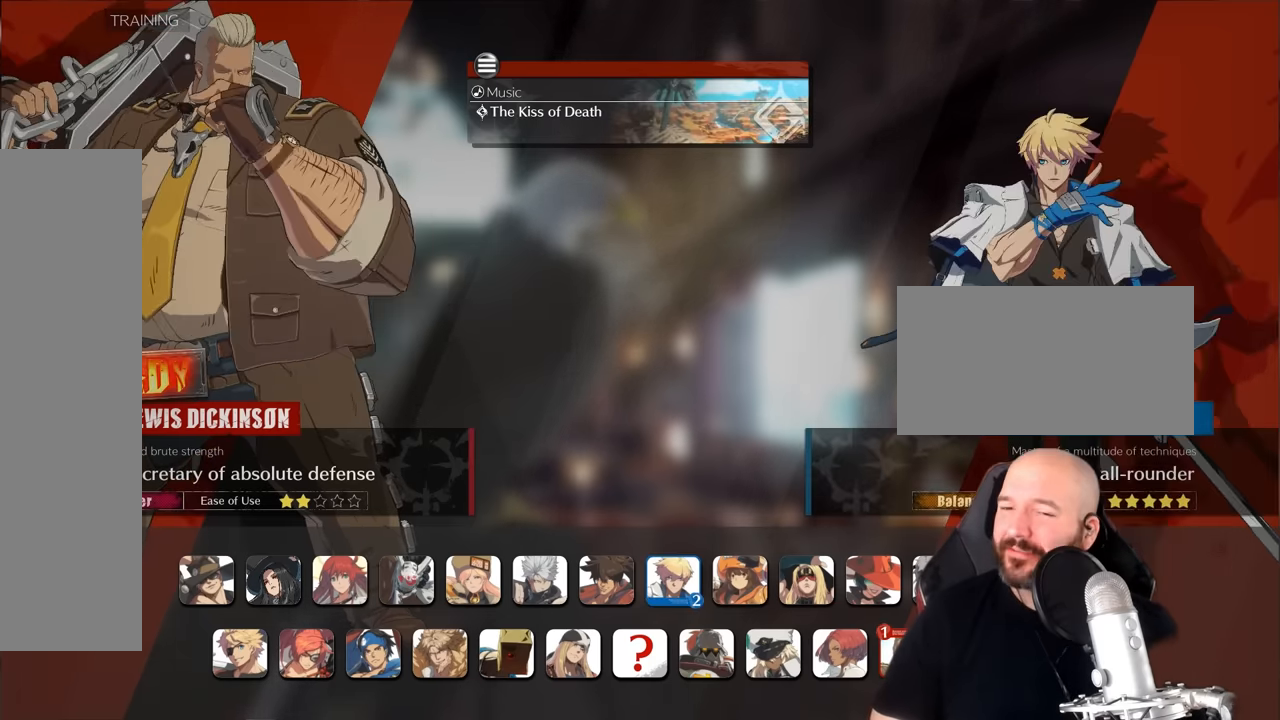
{"buttons": [], "left_stick": "center", "events": [[316, "CROSS", "down"], [383, "CROSS", "up"]]}
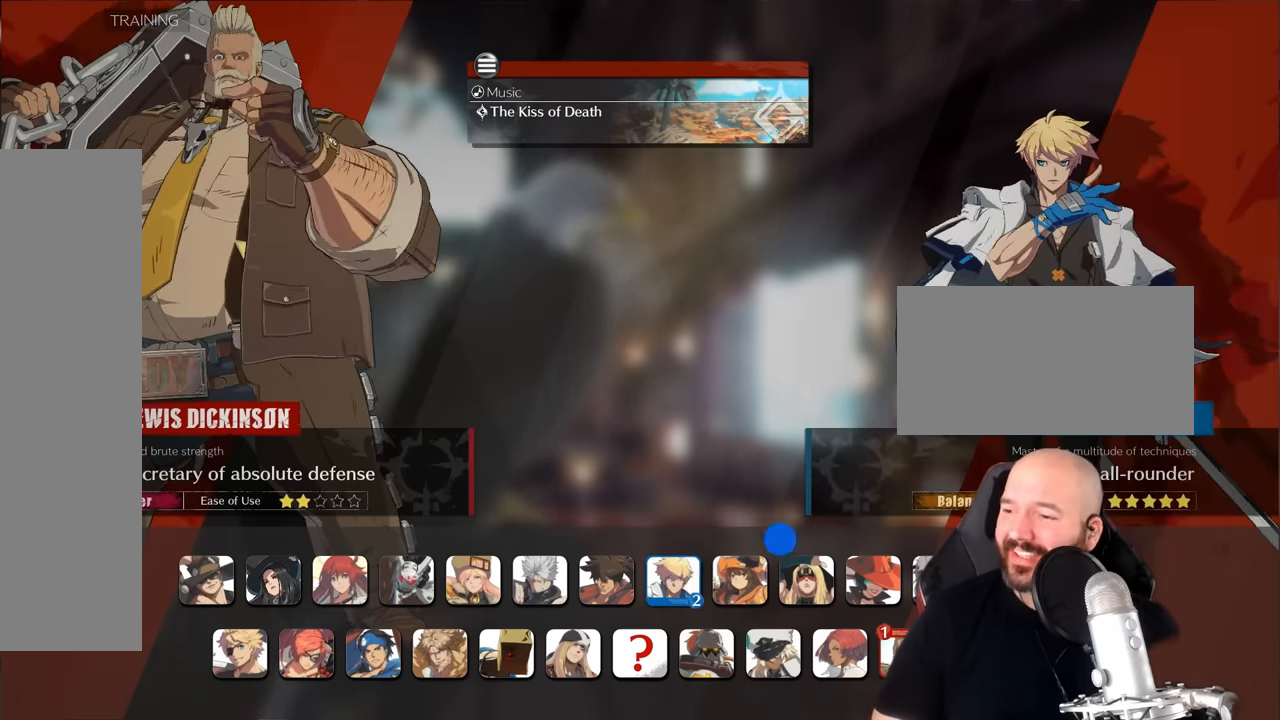
{"buttons": [], "left_stick": "center", "events": [[50, "CROSS", "down"], [83, "CROSS", "up"], [217, "CROSS", "down"], [283, "CROSS", "up"], [417, "CROSS", "down"], [483, "CROSS", "up"]]}
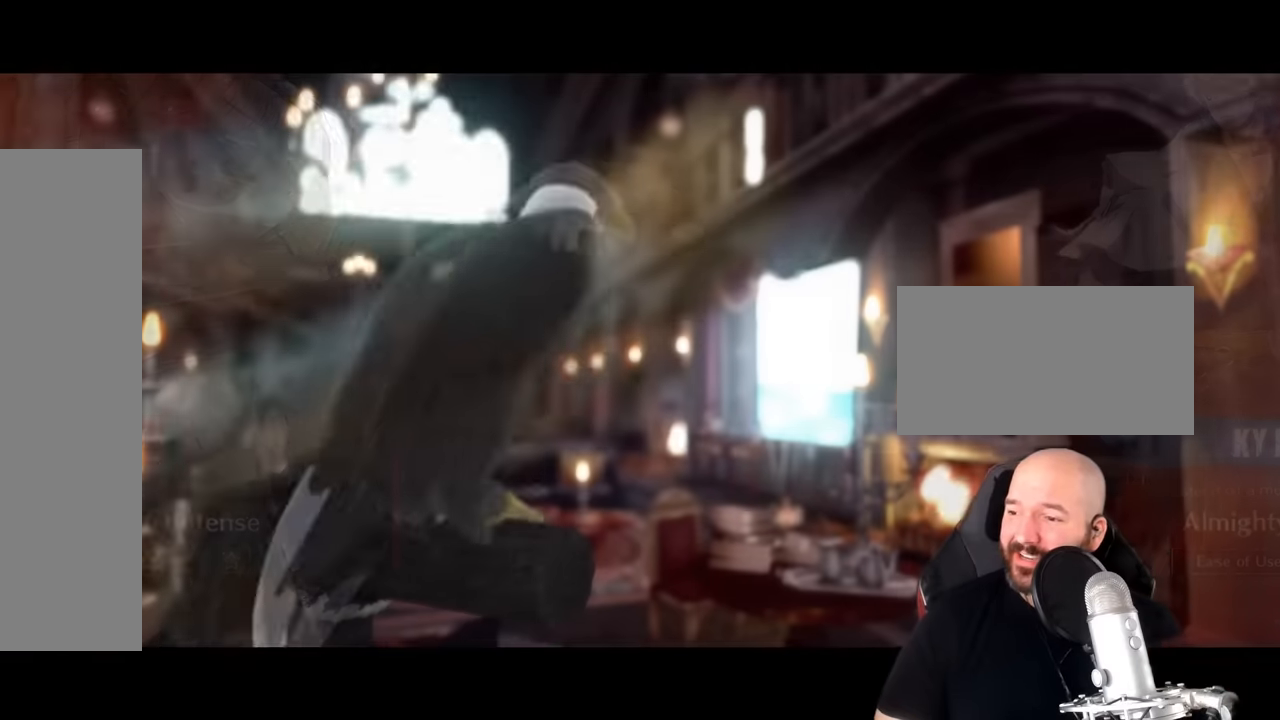
{"buttons": [], "left_stick": "center", "events": [[83, "CROSS", "down"], [150, "CROSS", "up"], [283, "CROSS", "down"], [317, "CROSS", "up"], [450, "CROSS", "down"], [483, "CROSS", "up"]]}